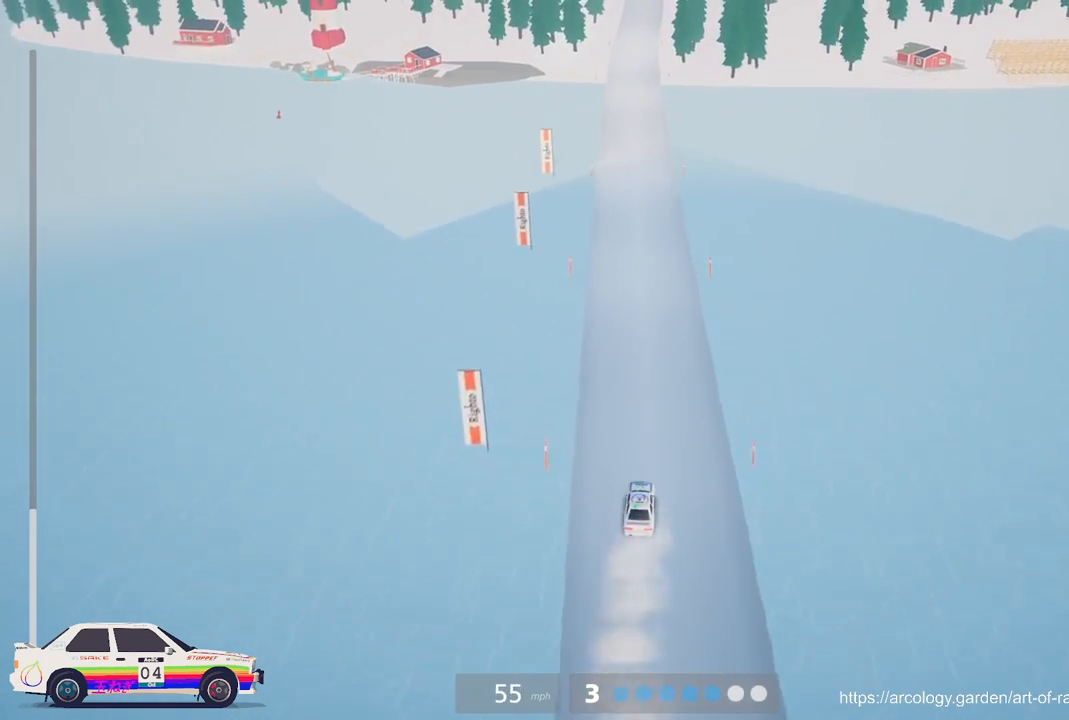
Gameplay with a controller (Xbox layout); each line is a JSON object with the inputs held at the frame after it. "events" lists button and stick changes between this image and that frame as [ms after this image, input, new state], when the widget could be followed in between. Not read: right_stick.
{"buttons": ["R2"], "left_stick": "center", "events": []}
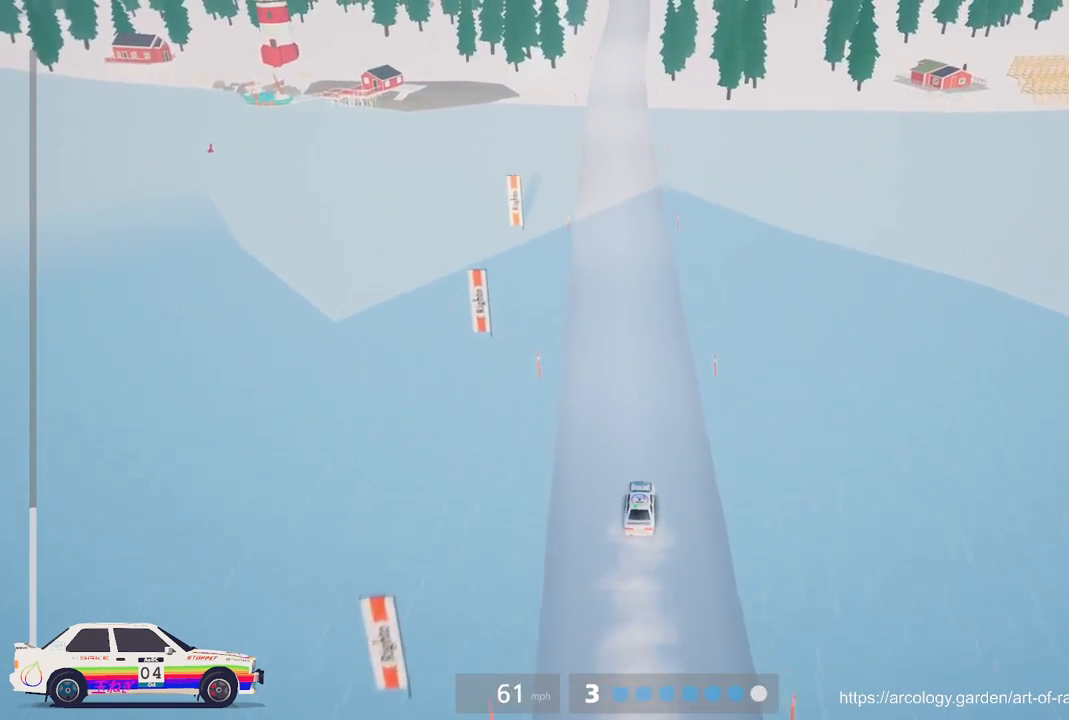
{"buttons": ["R2", "R3"], "left_stick": "center", "events": [[383, "left_stick", "left"], [467, "R3", "down"], [483, "left_stick", "center"]]}
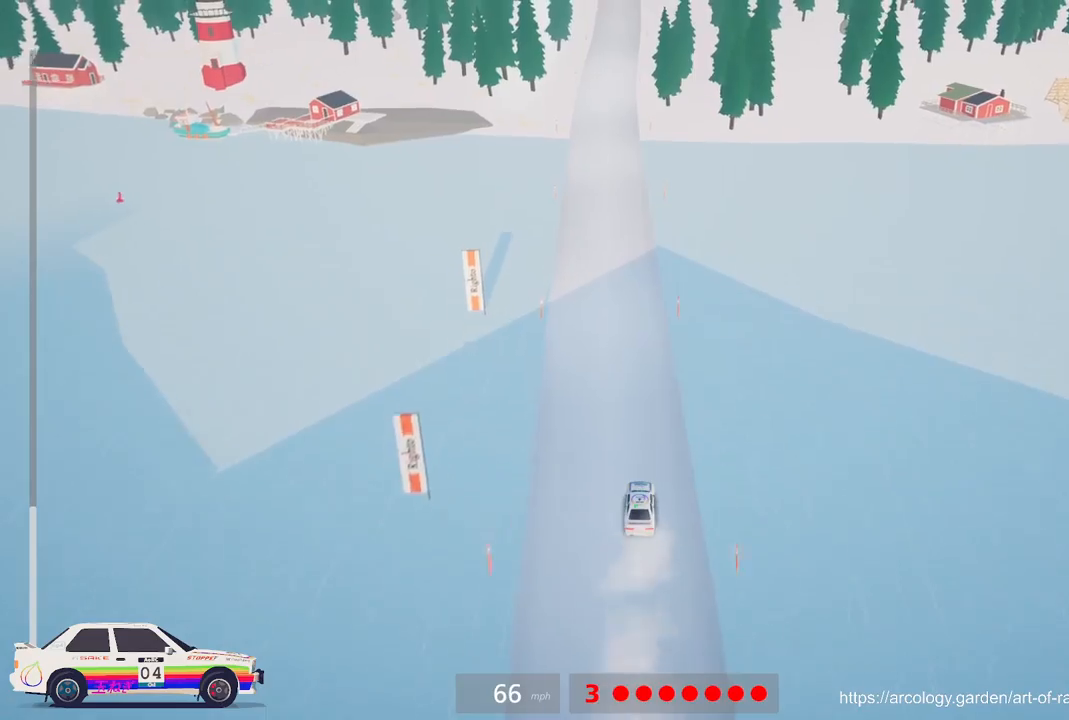
{"buttons": ["R2"], "left_stick": "center", "events": [[133, "R3", "up"]]}
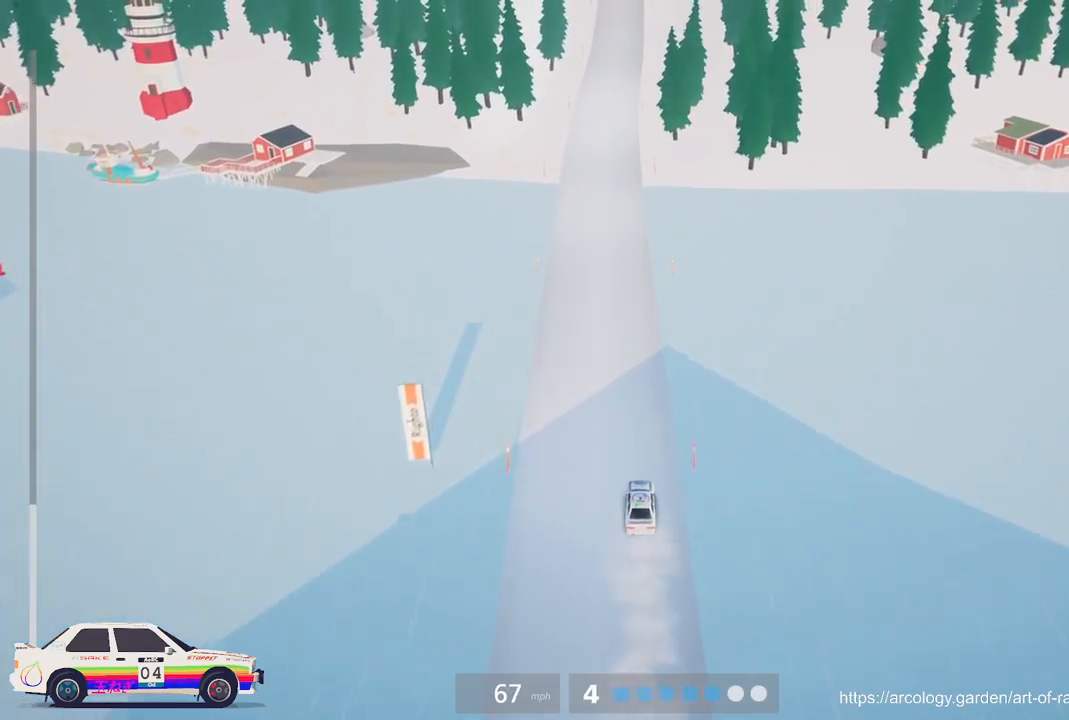
{"buttons": ["R2"], "left_stick": "center", "events": []}
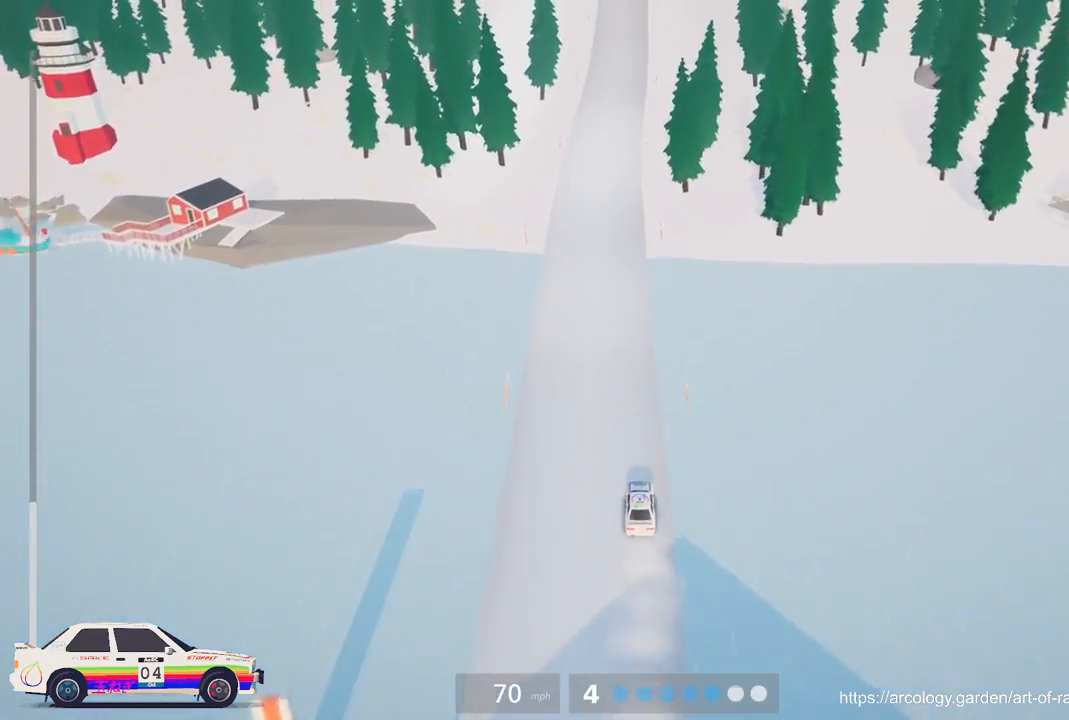
{"buttons": ["R2"], "left_stick": "center", "events": []}
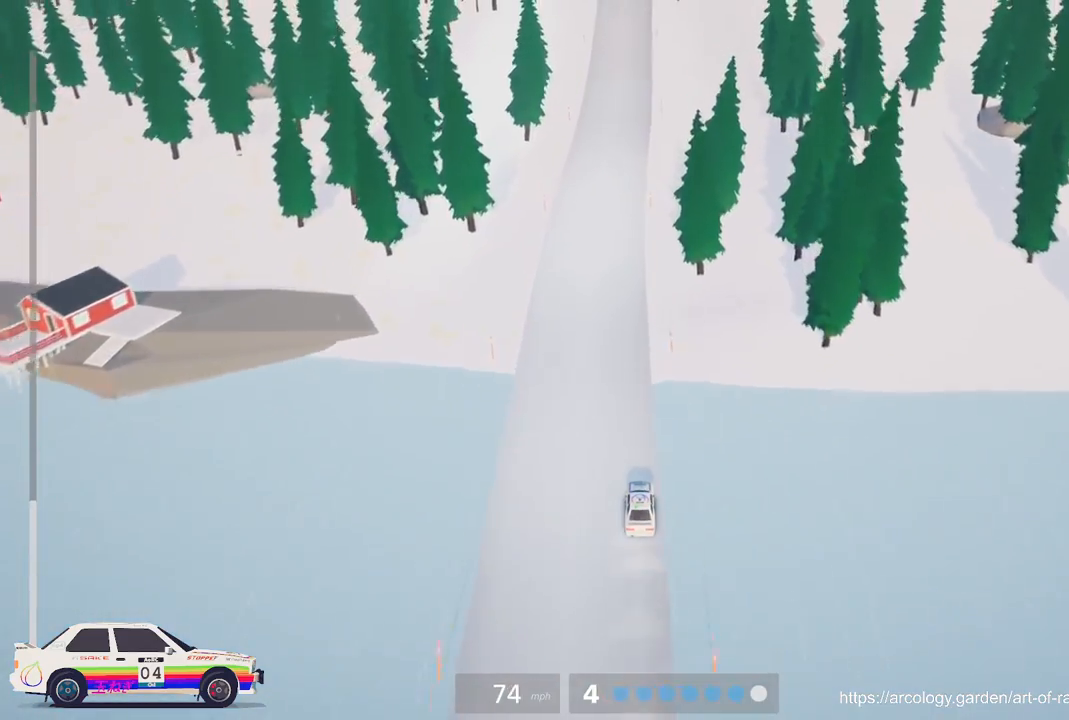
{"buttons": ["R2"], "left_stick": "center", "events": [[400, "left_stick", "left"], [483, "left_stick", "center"]]}
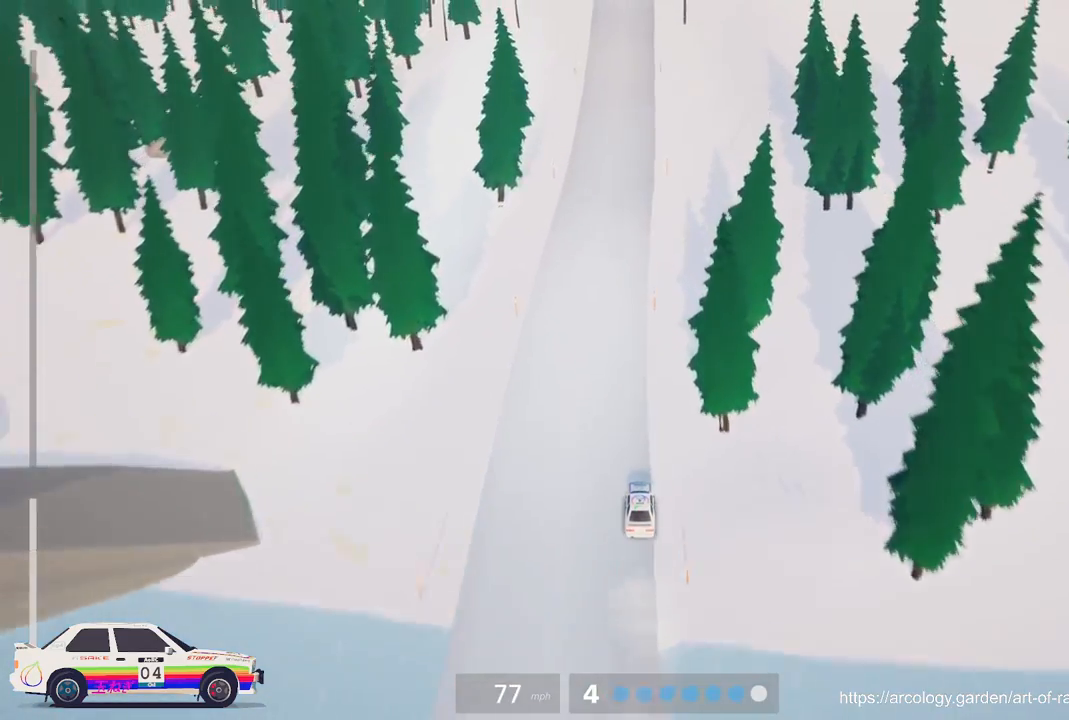
{"buttons": ["R2"], "left_stick": "center", "events": []}
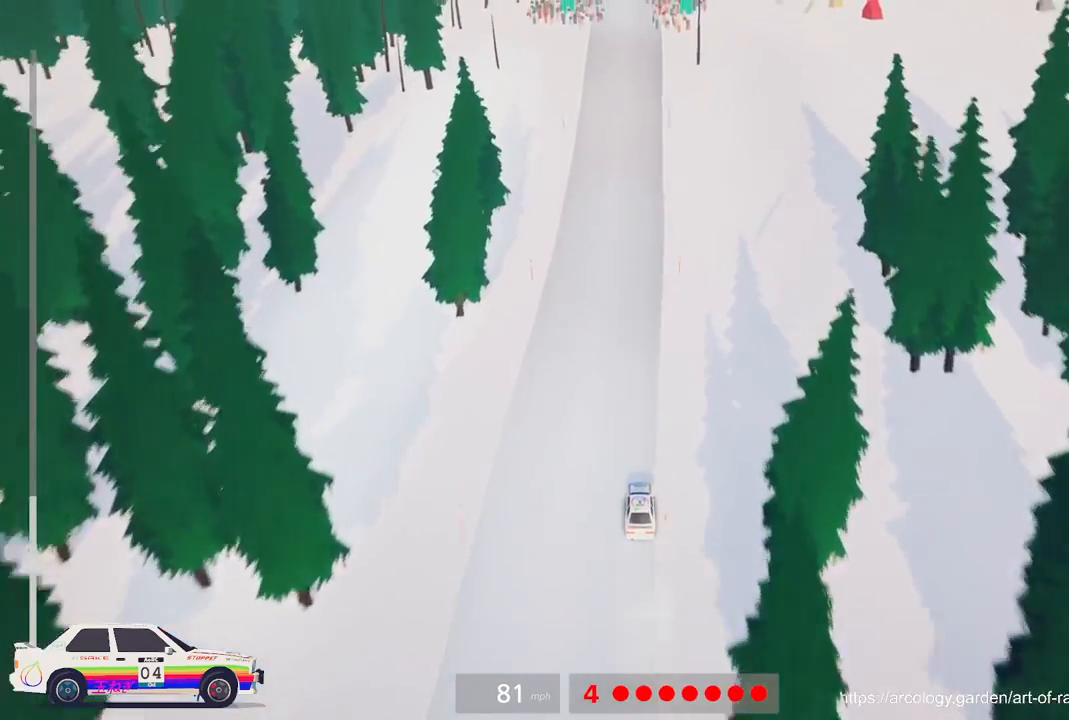
{"buttons": ["R2"], "left_stick": "center", "events": [[200, "R3", "down"], [300, "R3", "up"]]}
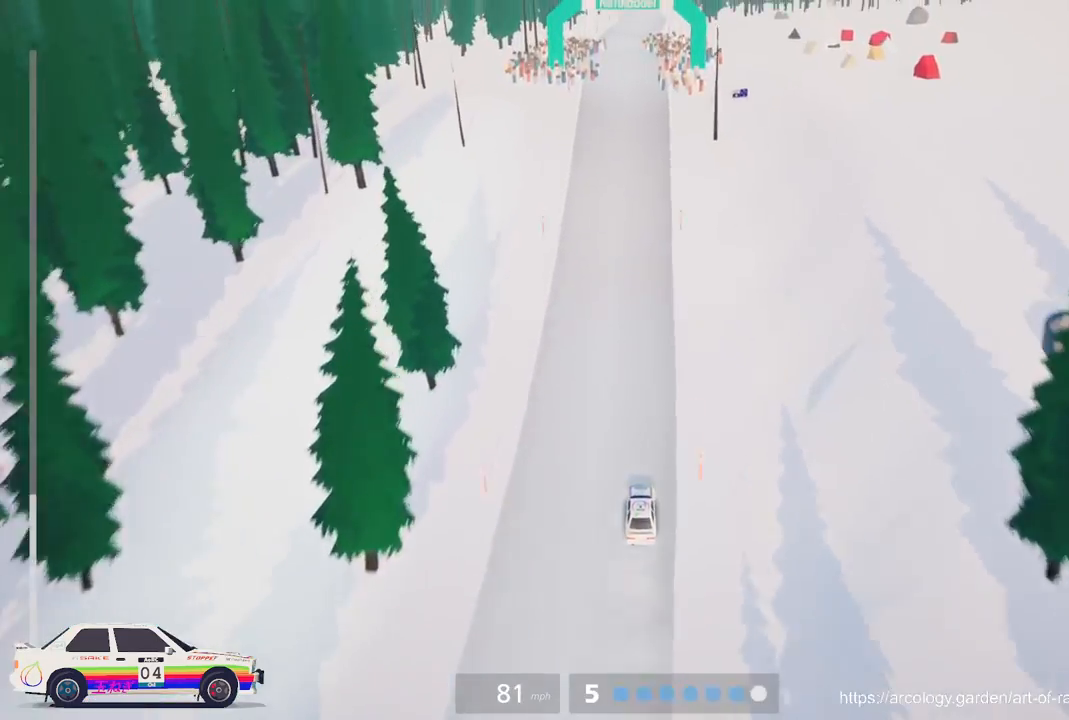
{"buttons": ["R2"], "left_stick": "center", "events": []}
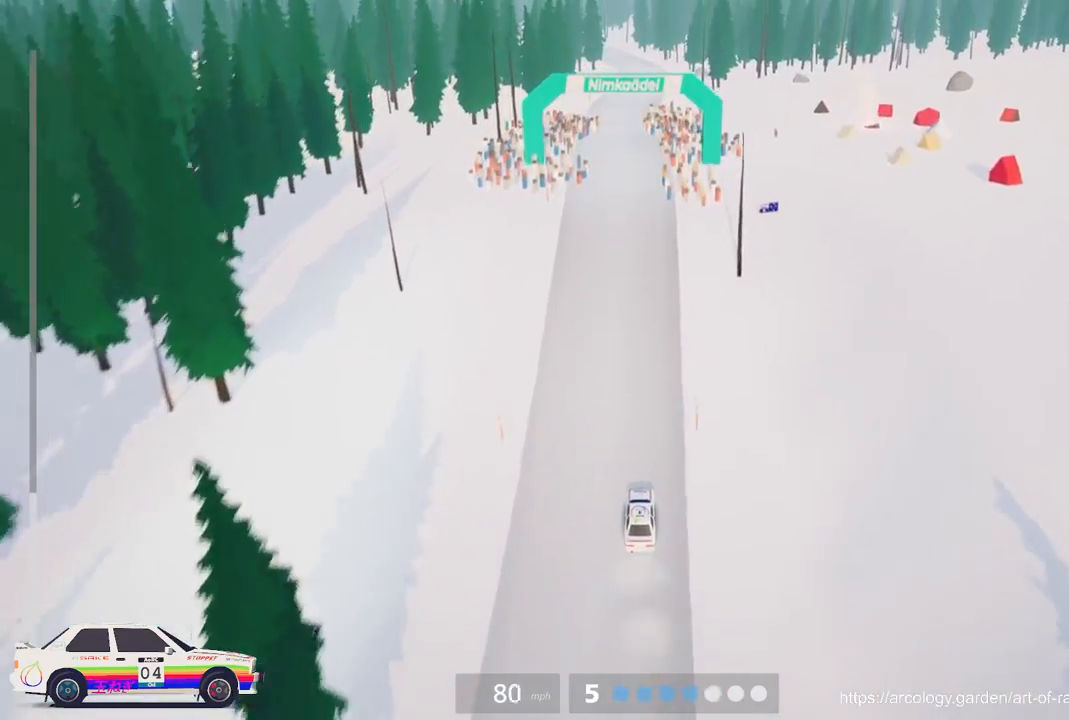
{"buttons": ["L2"], "left_stick": "center", "events": [[400, "L2", "down"], [417, "R2", "up"]]}
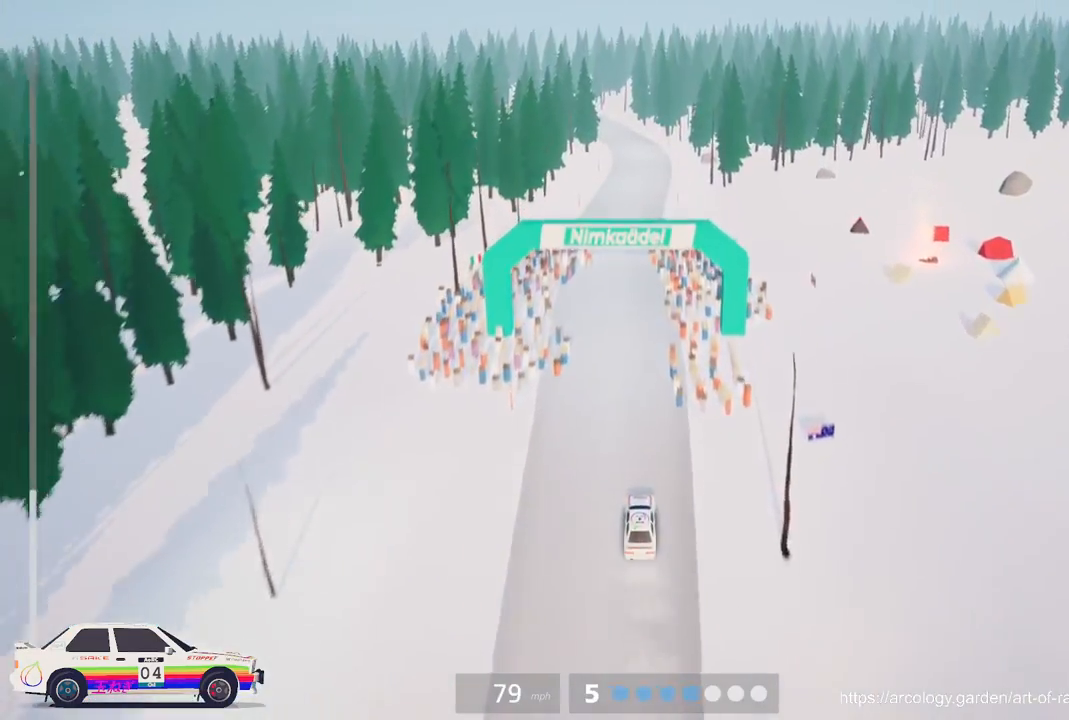
{"buttons": [], "left_stick": "center", "events": [[17, "L3", "down"], [83, "L2", "up"], [150, "L3", "up"]]}
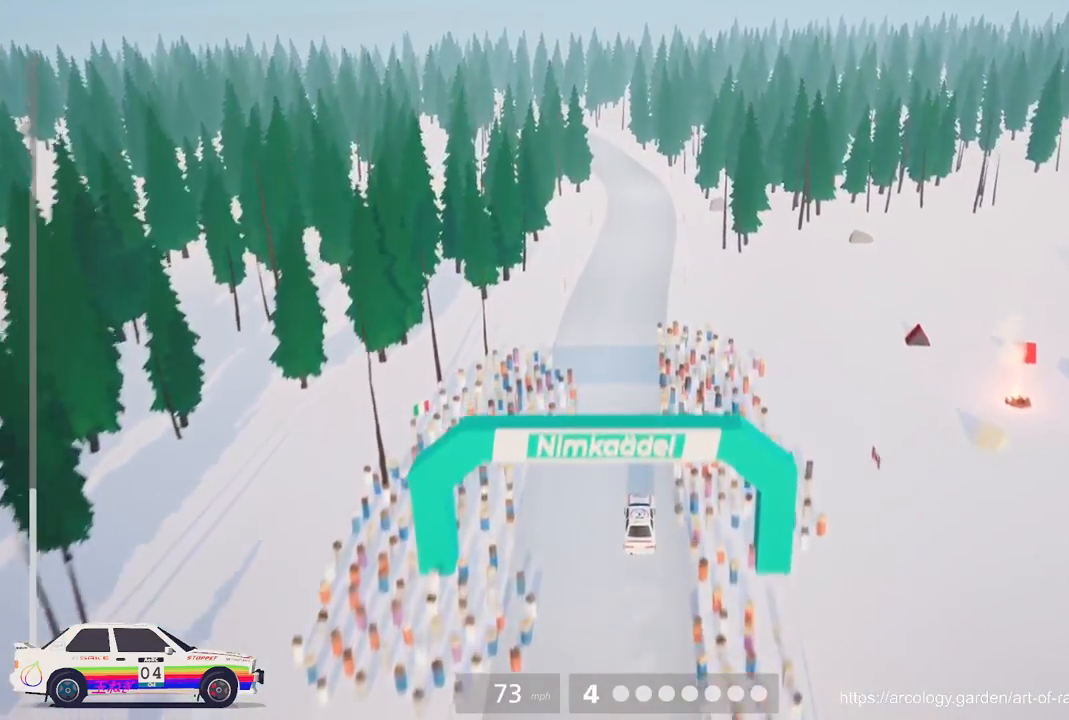
{"buttons": ["R2"], "left_stick": "center", "events": [[400, "R2", "down"]]}
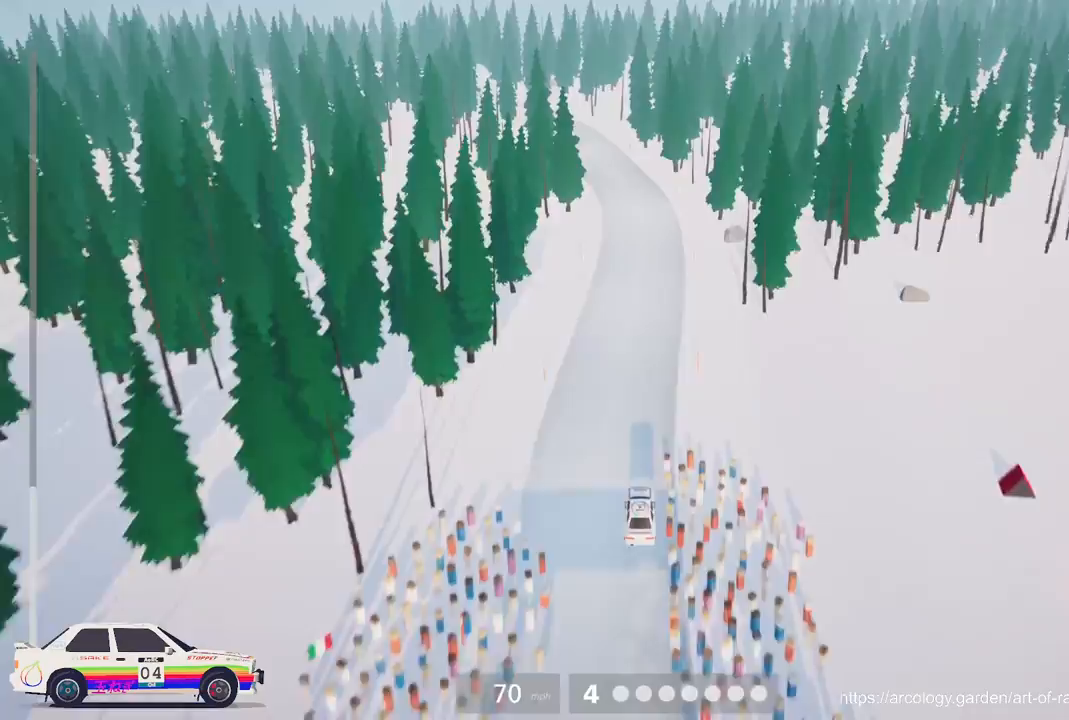
{"buttons": ["R2"], "left_stick": "center", "events": []}
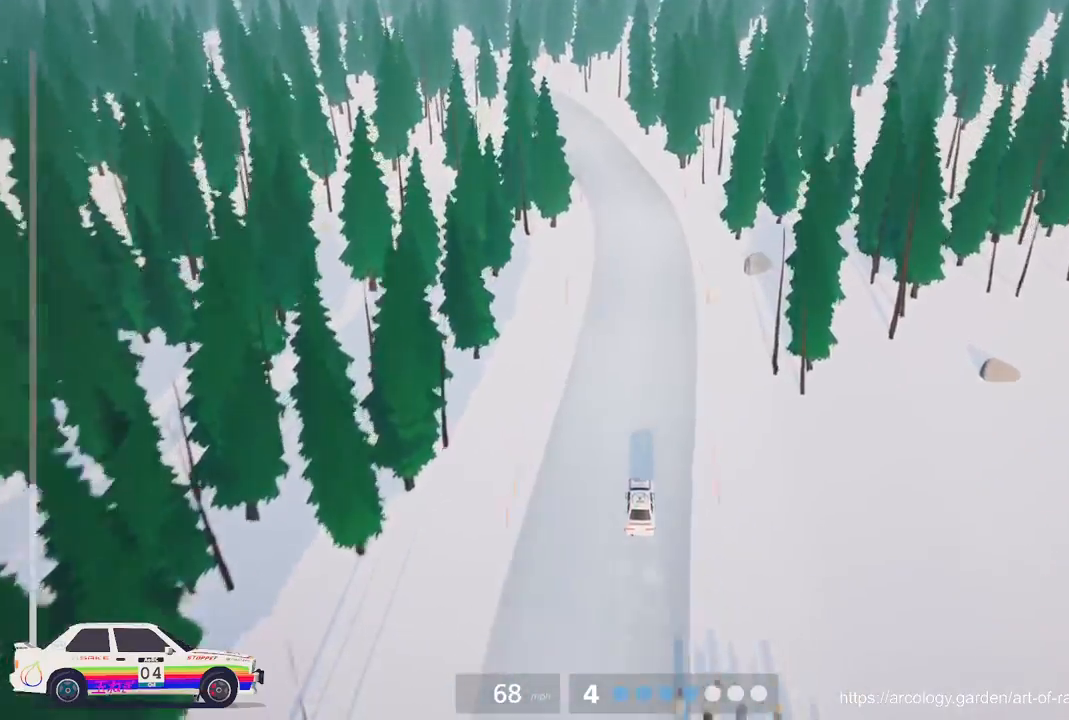
{"buttons": ["R2"], "left_stick": "left", "events": [[417, "left_stick", "left"]]}
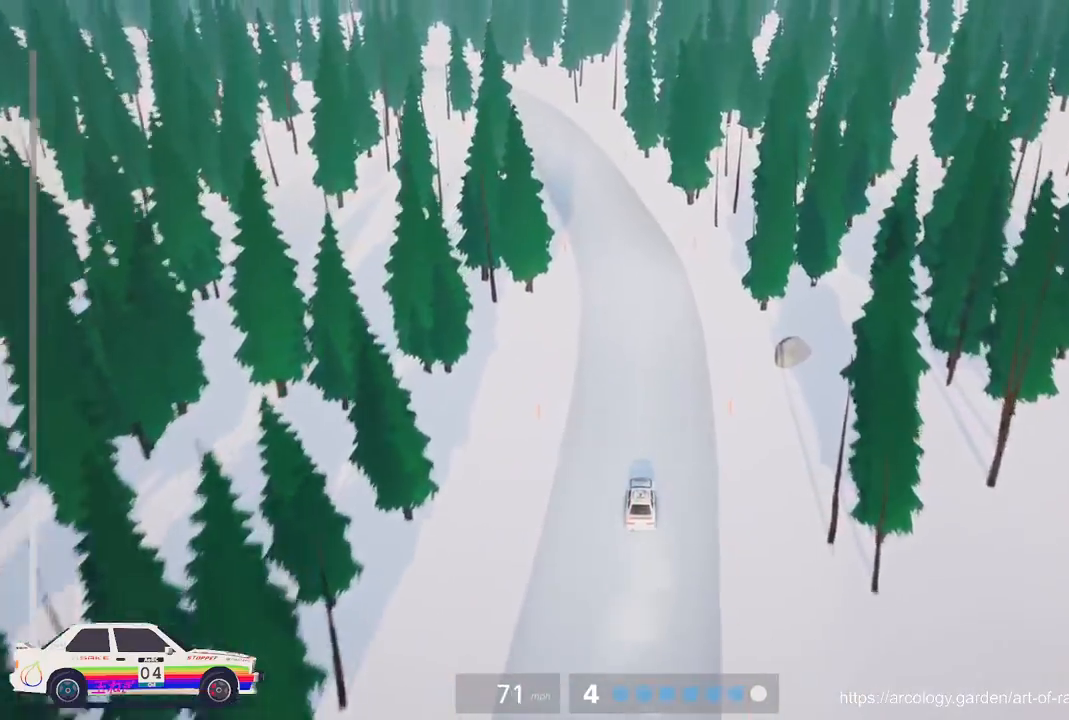
{"buttons": ["R2"], "left_stick": "left", "events": [[217, "left_stick", "center"], [367, "left_stick", "left"]]}
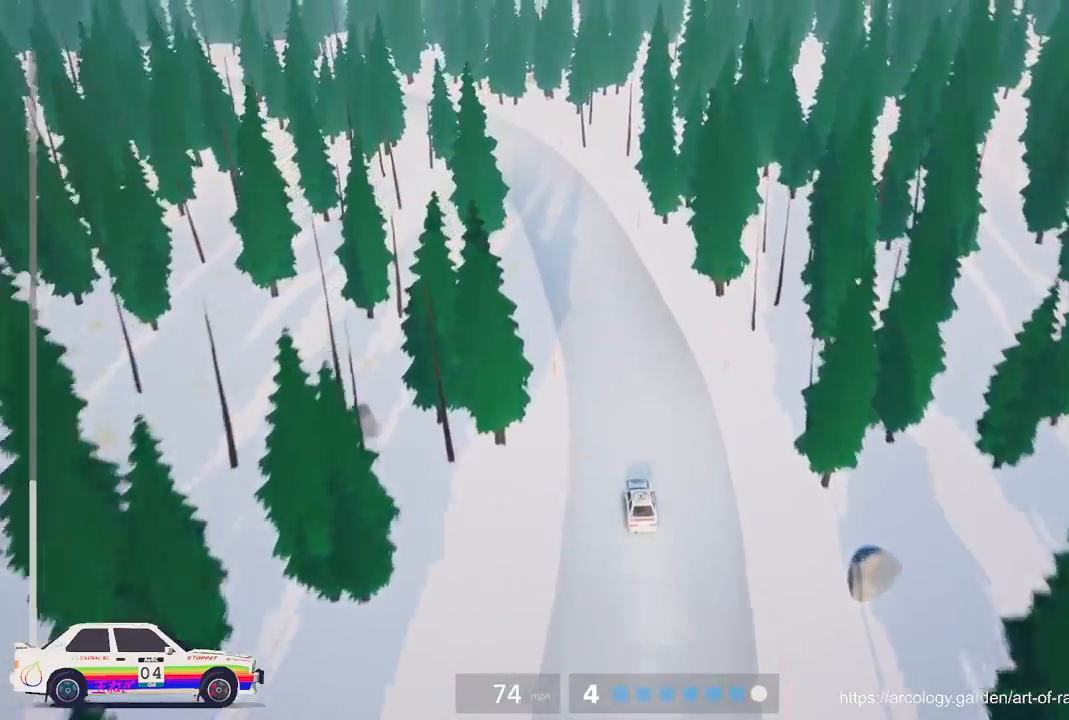
{"buttons": ["R2"], "left_stick": "center", "events": [[117, "left_stick", "center"]]}
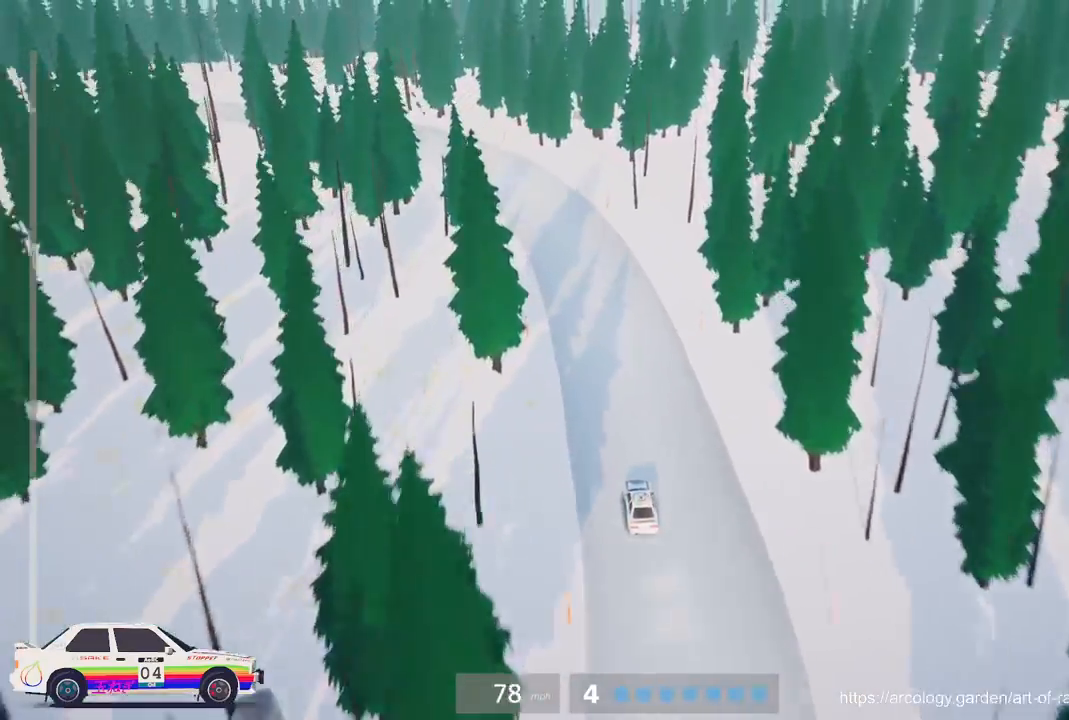
{"buttons": ["L2"], "left_stick": "left", "events": [[183, "left_stick", "left"], [250, "L2", "down"], [283, "R2", "up"]]}
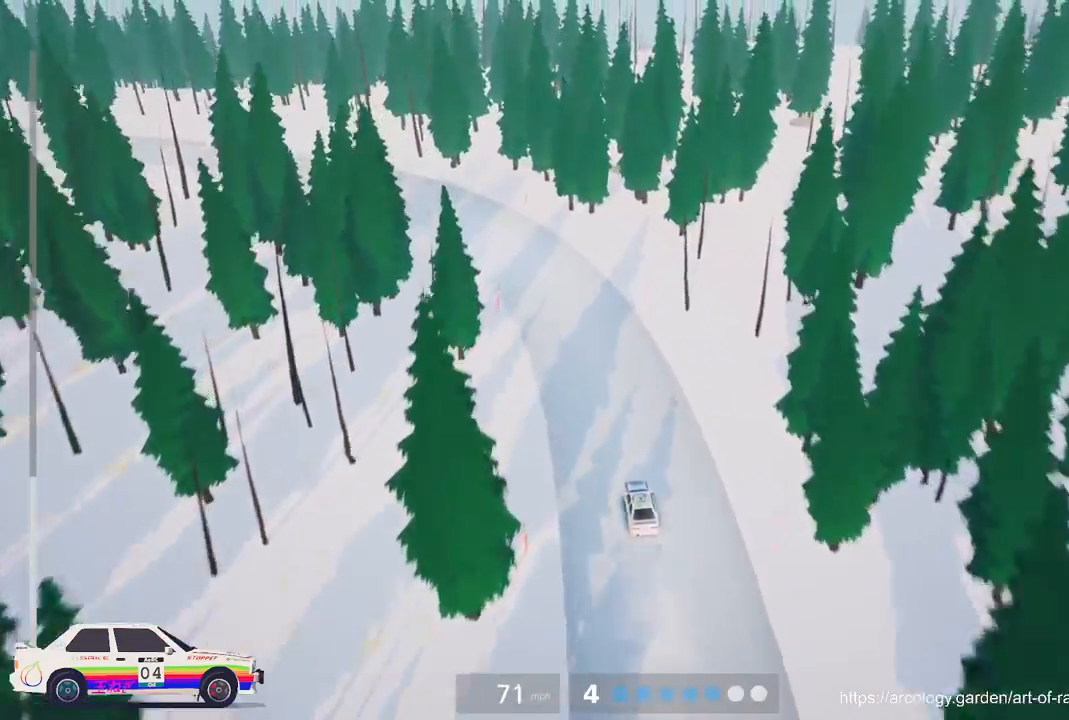
{"buttons": ["R2"], "left_stick": "left", "events": [[17, "L2", "up"], [33, "left_stick", "center"], [267, "left_stick", "left"], [500, "R2", "down"]]}
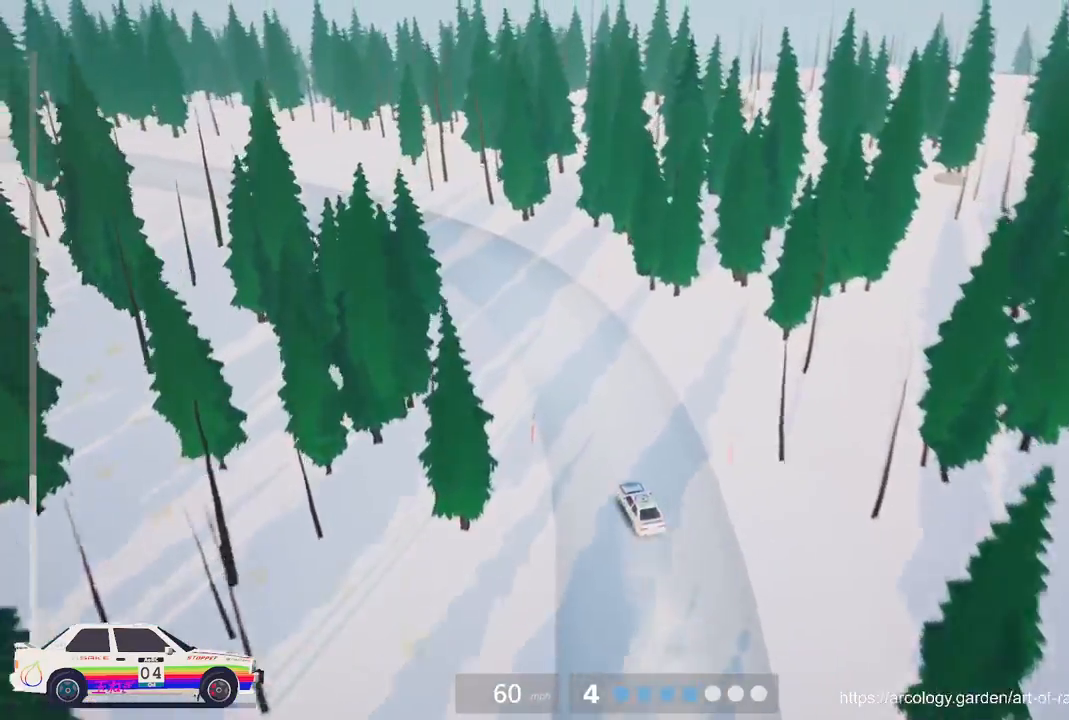
{"buttons": ["R2"], "left_stick": "left", "events": [[50, "left_stick", "center"], [267, "left_stick", "left"]]}
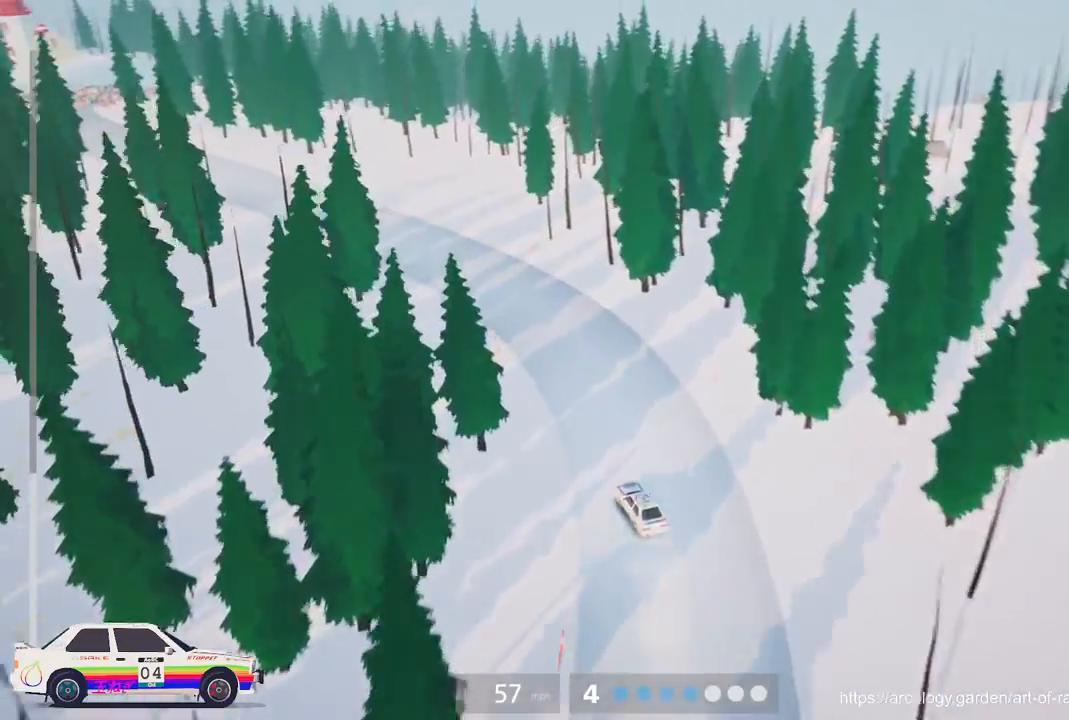
{"buttons": ["R2"], "left_stick": "center", "events": [[450, "left_stick", "center"]]}
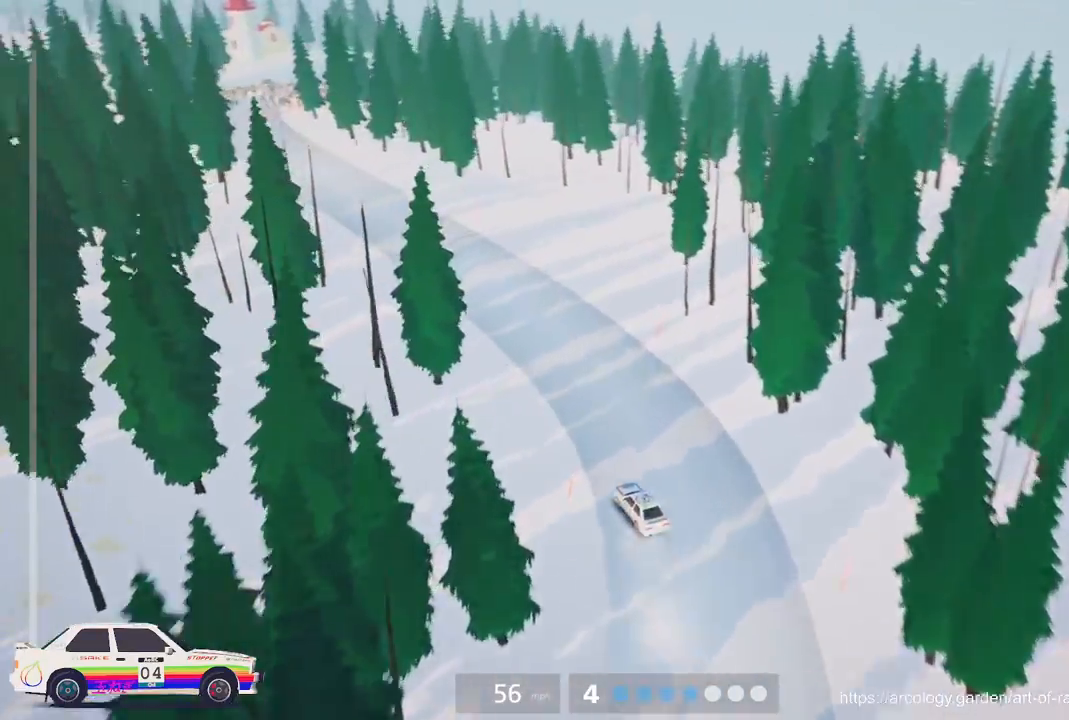
{"buttons": ["R2"], "left_stick": "left", "events": [[433, "left_stick", "left"]]}
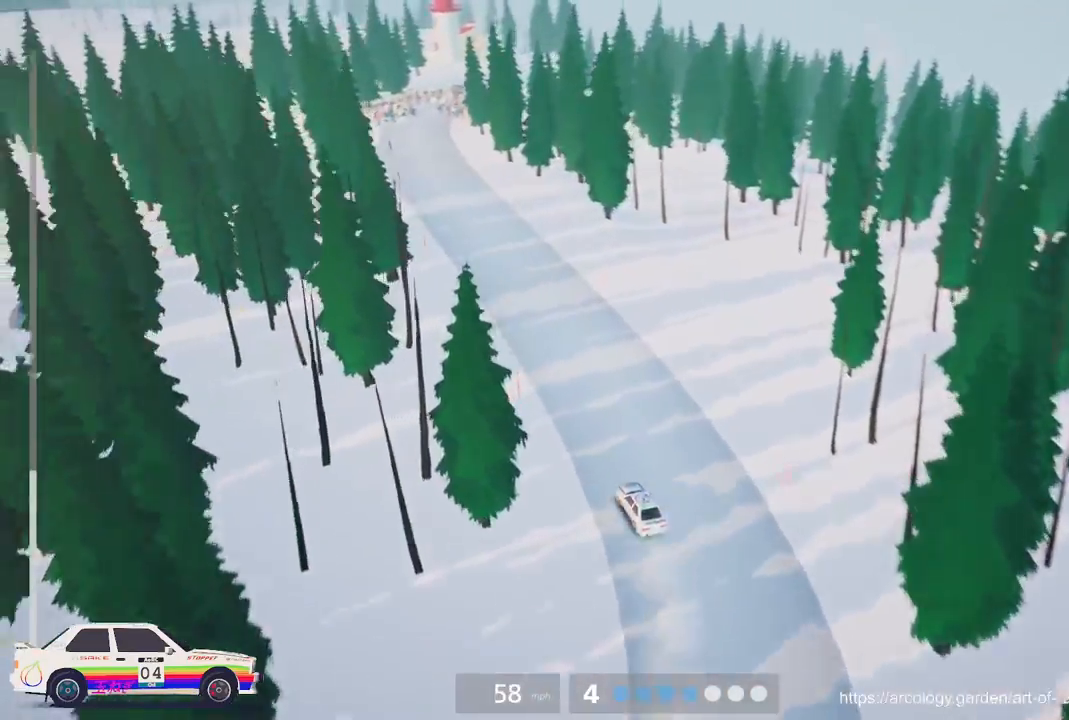
{"buttons": ["R2"], "left_stick": "center", "events": [[167, "left_stick", "center"]]}
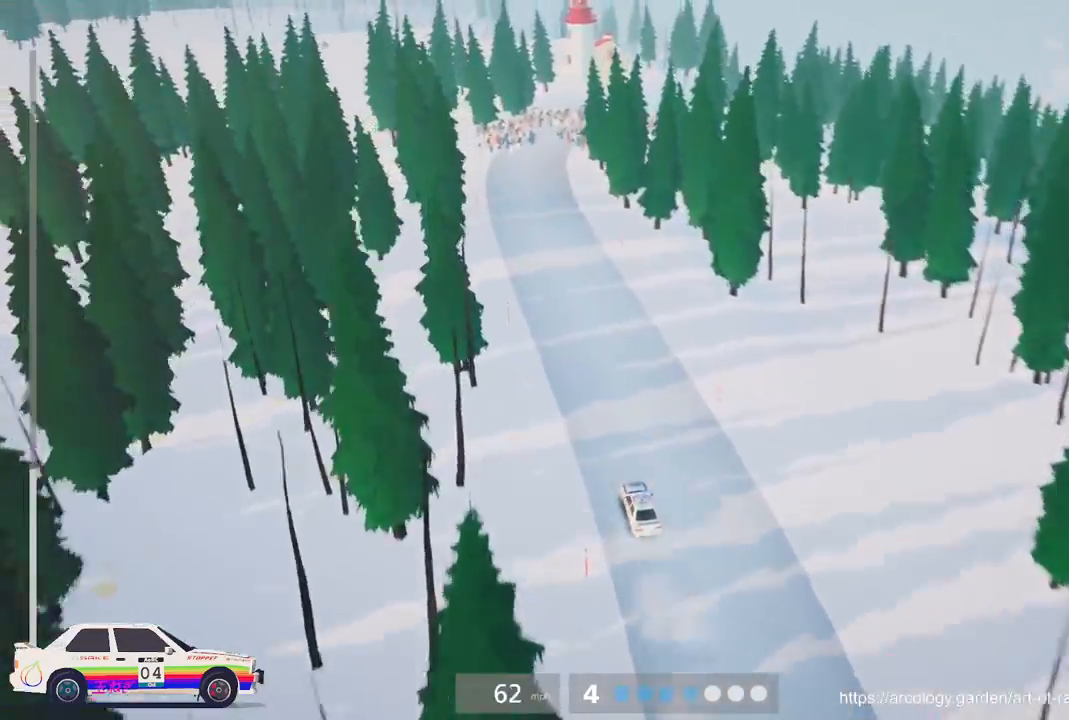
{"buttons": ["R2"], "left_stick": "center", "events": [[100, "left_stick", "left"], [283, "left_stick", "center"]]}
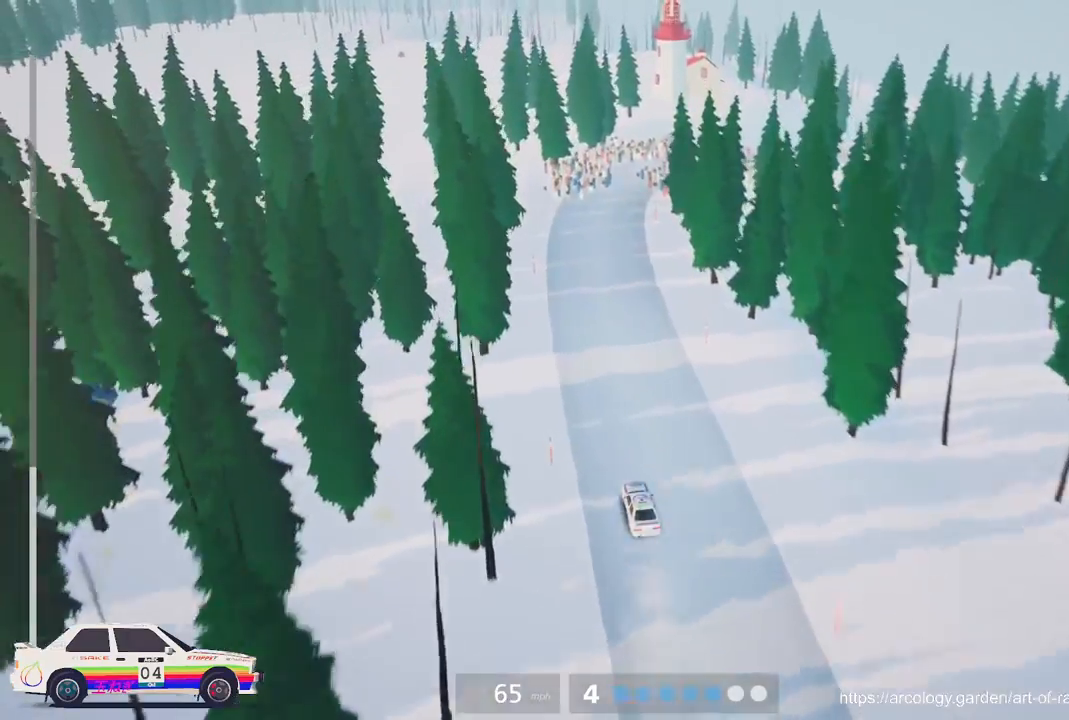
{"buttons": ["L2"], "left_stick": "right", "events": [[283, "left_stick", "right"], [433, "L2", "down"], [500, "R2", "up"]]}
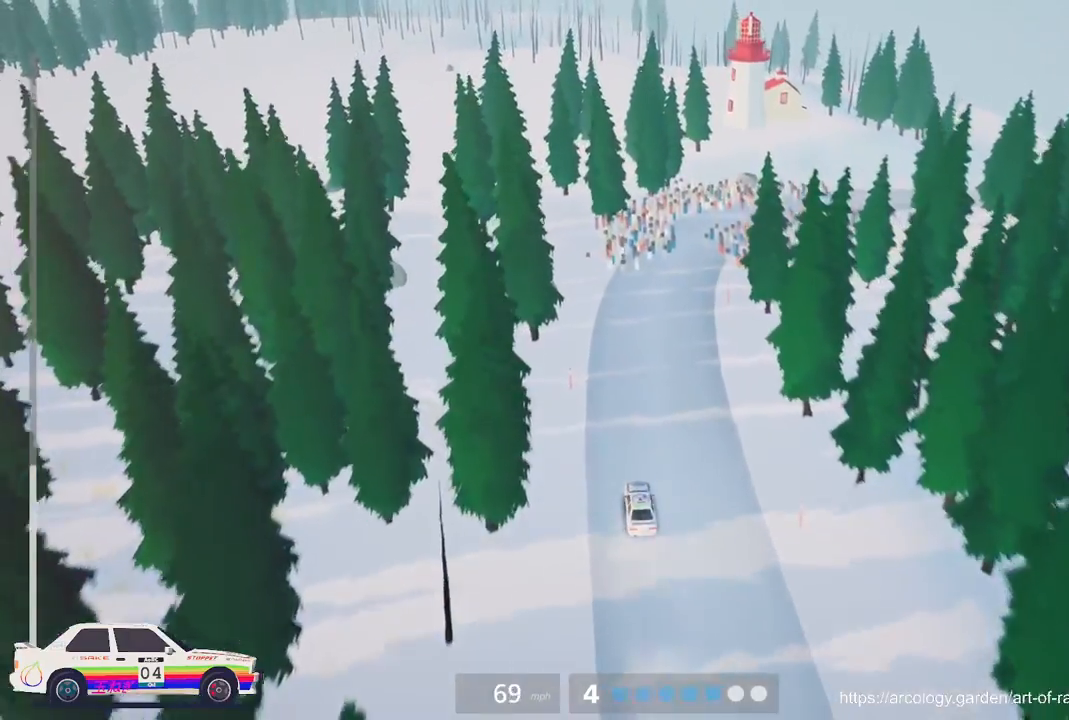
{"buttons": [], "left_stick": "center", "events": [[17, "L3", "down"], [183, "L3", "up"], [267, "L2", "up"], [283, "left_stick", "center"]]}
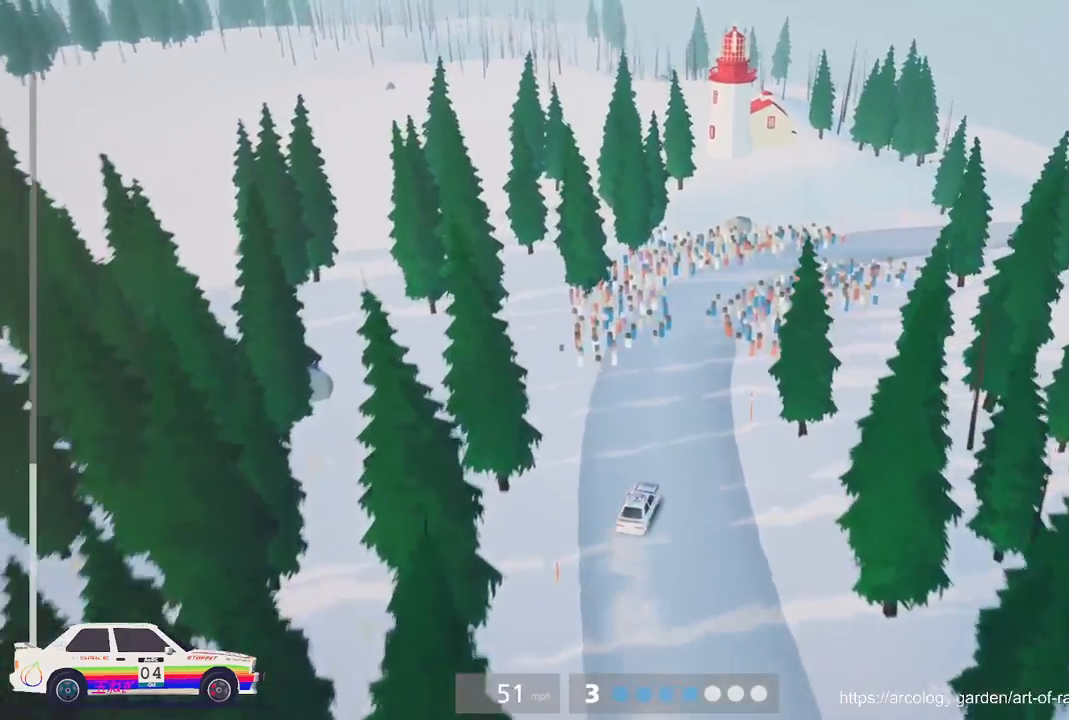
{"buttons": ["R2"], "left_stick": "center", "events": [[150, "R2", "down"], [333, "R2", "up"], [400, "R2", "down"]]}
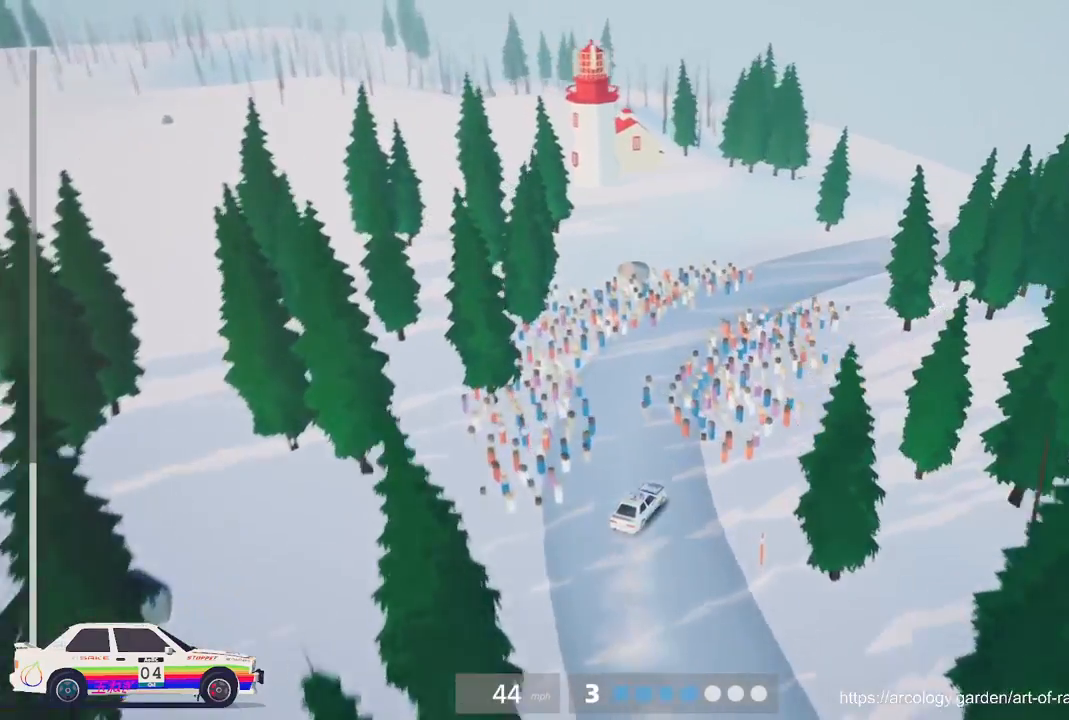
{"buttons": ["R2"], "left_stick": "center", "events": [[50, "R2", "up"], [100, "R2", "down"]]}
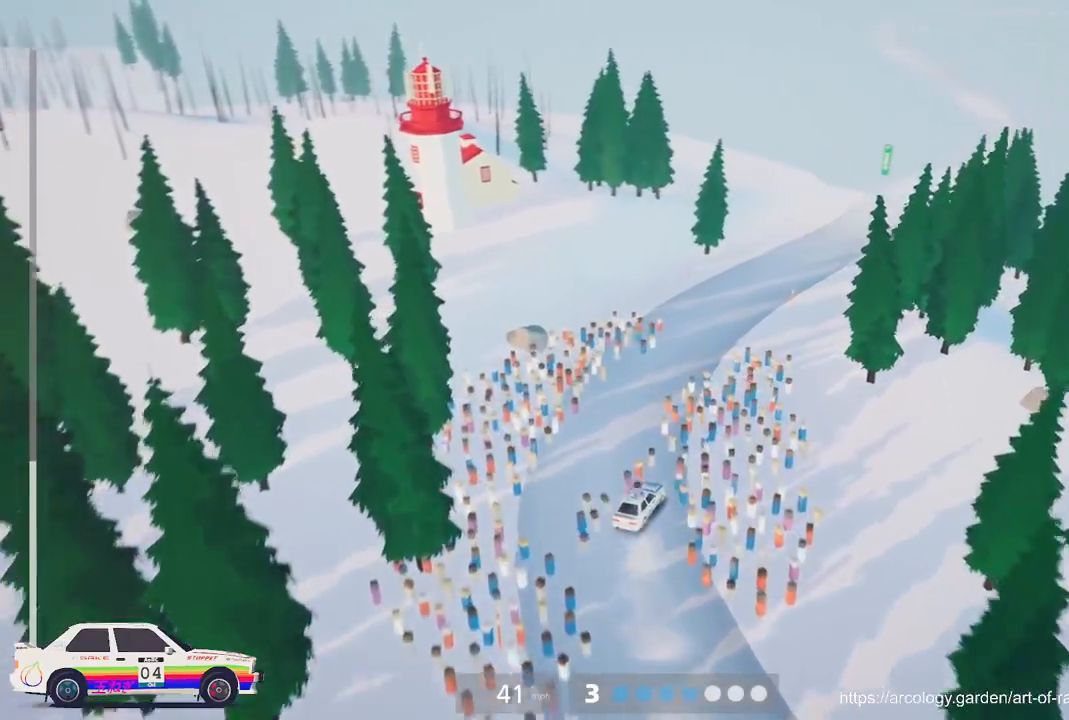
{"buttons": ["R2"], "left_stick": "center", "events": []}
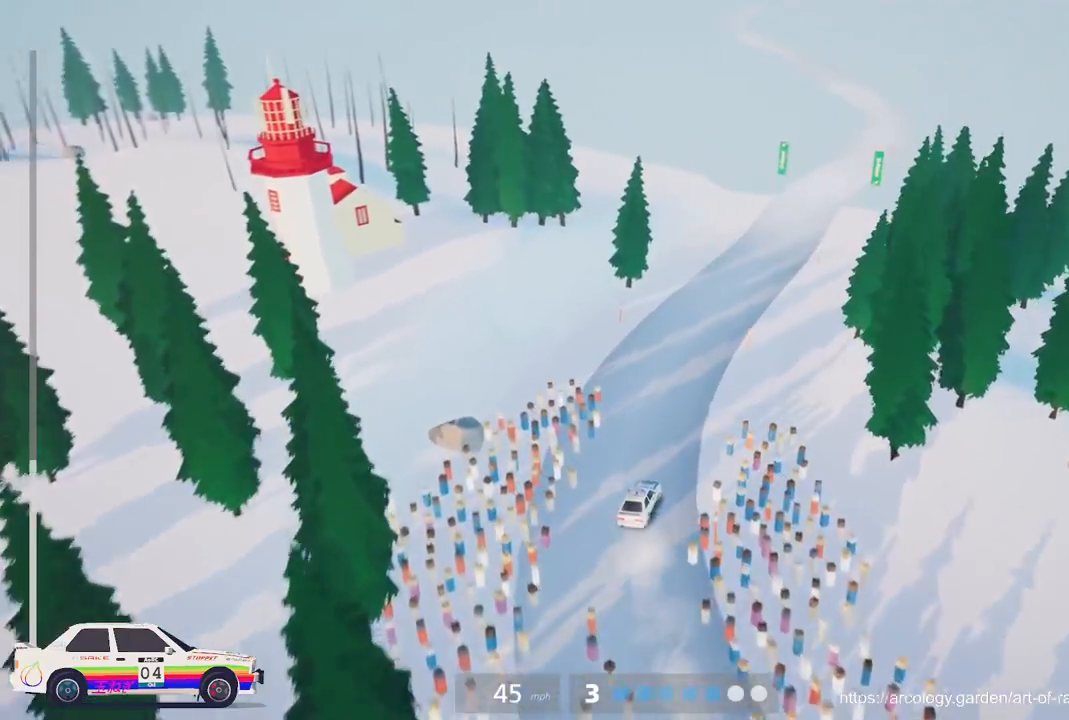
{"buttons": ["R2"], "left_stick": "center", "events": [[133, "left_stick", "right"], [300, "left_stick", "center"]]}
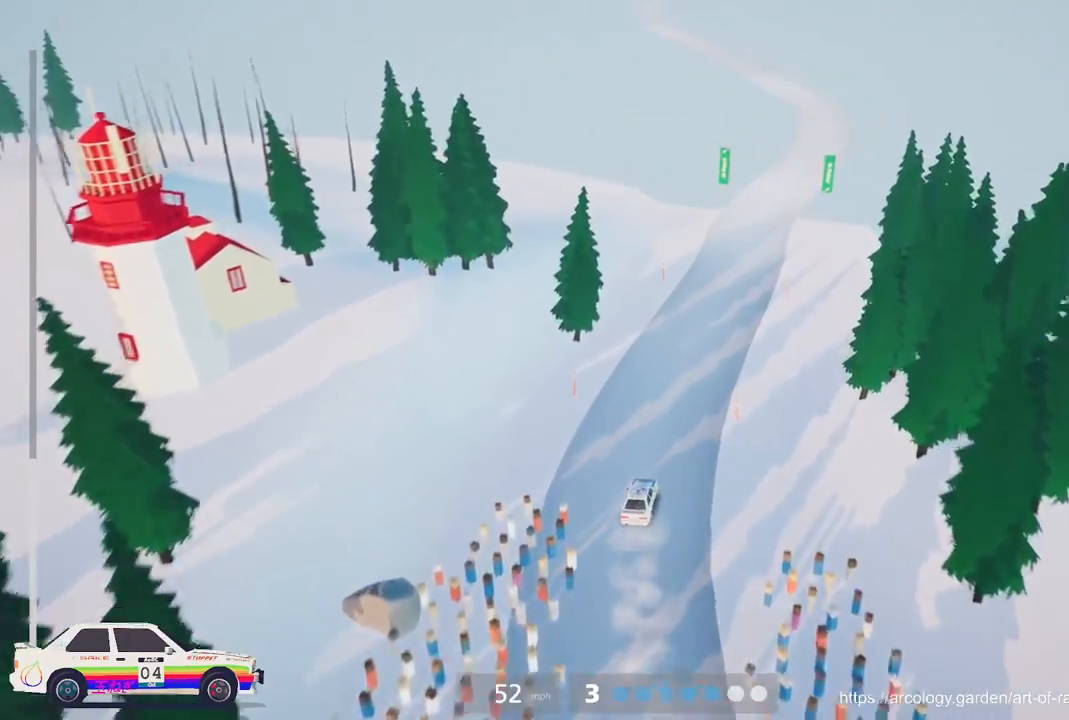
{"buttons": ["R2"], "left_stick": "right", "events": [[33, "left_stick", "right"], [217, "left_stick", "center"], [467, "left_stick", "right"]]}